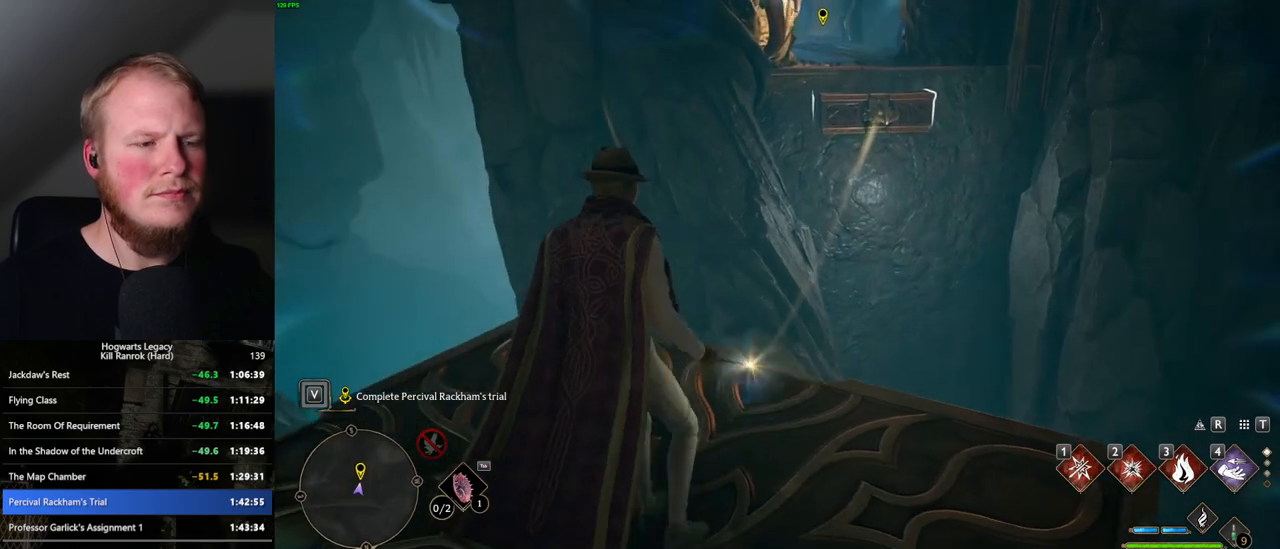
Gameplay with keyboard and mouse; each line is a JSON object with the keys and mouse buttons held at the frame after it. "events" lists presses ("down") and releases ("up") of ".", "/", "0", "1", "2", "3", "4", "5", "6", "7", "8", "9", "a", "alt_l", "alt_r", "b", "backslash", "backspace", "c", "caps_lock", "comma", "ctrl_l", "ctrl_r", "d", "e", "equals", "escape", "f", "f1", "f10", "f11", "f12", "f2", "f3", "f4", "f5", "f6", "f7", "f8", "f9", "g", "h", "i", "j", "k", "l", "lbracket", "m", "minus", "n", "o", "p", "q", "quote", "r", "rbracket", "return", "s", "semicolon", "shift_l", "shift_r", "space", "super_l", "super_r", "t", "tab", "tilde", "u", "v", "w", "x", "y", "z", "mouse_left", "mouse_wheel", "mouse_right", "mouse_mb4" and "mouse_mb5" between this image and that frame as [ms after this image, input, new state], when the widget could be followed in between. "mouse_left", "mouse_wheel", "mouse_right", "mouse_mb4", "mouse_mb5" = the "left", "wheel", "right", "mb4", "mb5" buttons of the "mouse" list. No other keys are recorded. "wheel" means that the mouse wheel is clicked or scrolled. Mouse movement is not recorded.
{"keys": [], "mouse": [], "events": [[134, "a", "up"]]}
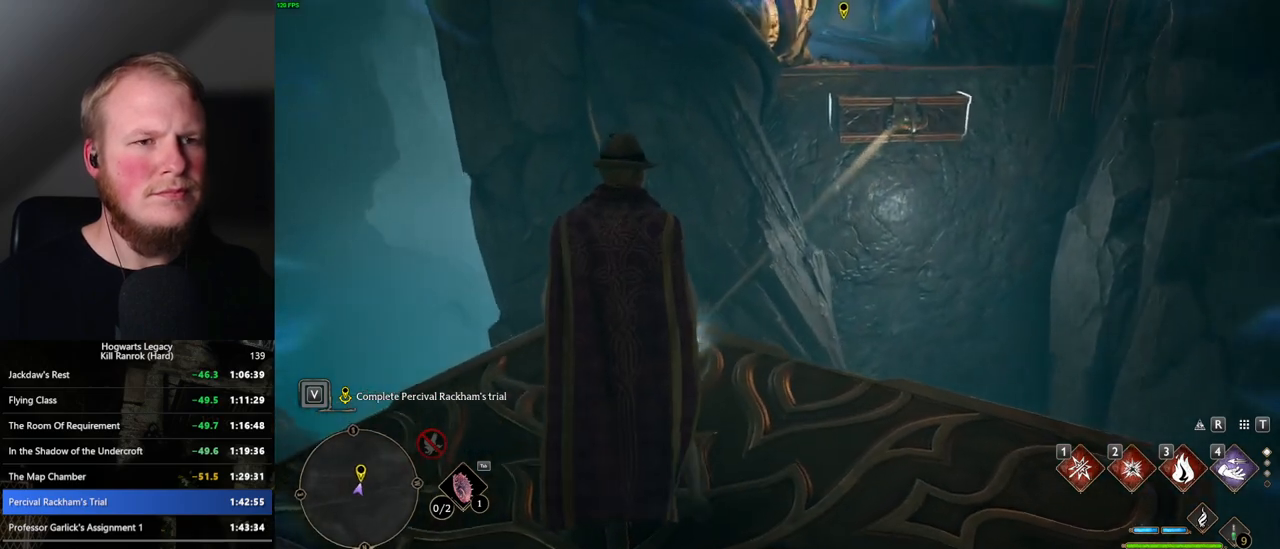
{"keys": [], "mouse": [], "events": []}
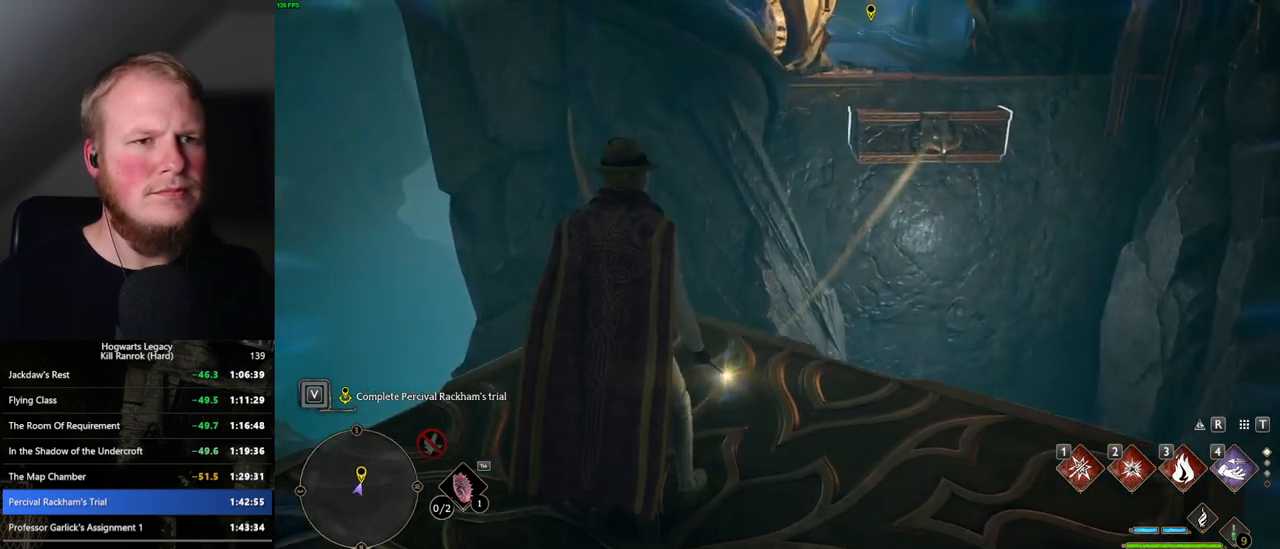
{"keys": [], "mouse": [], "events": []}
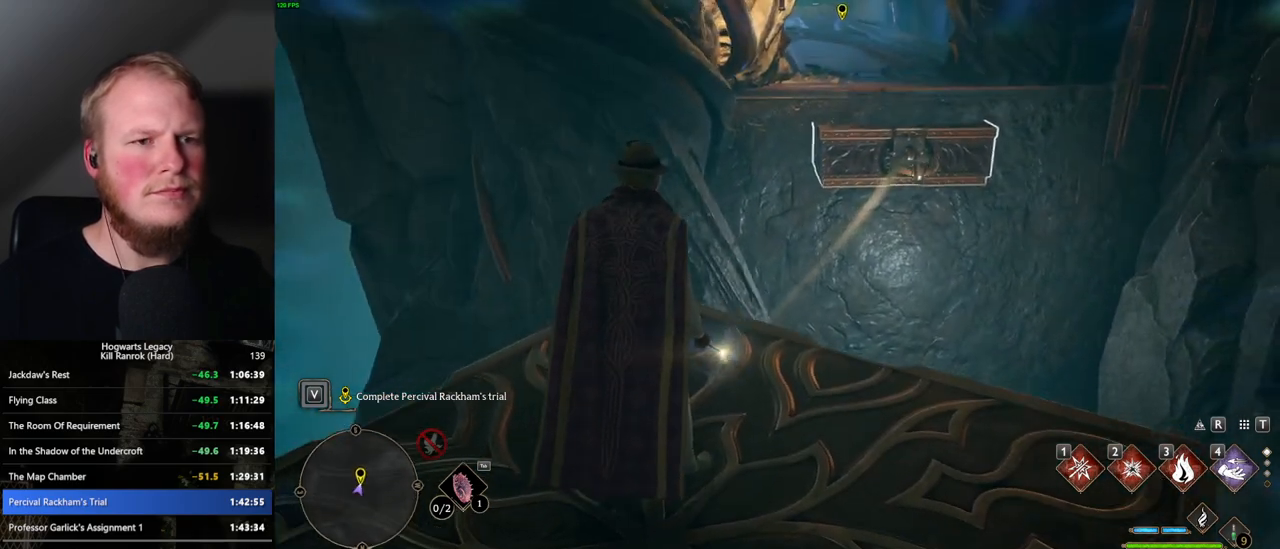
{"keys": ["w"], "mouse": [], "events": [[217, "w", "down"]]}
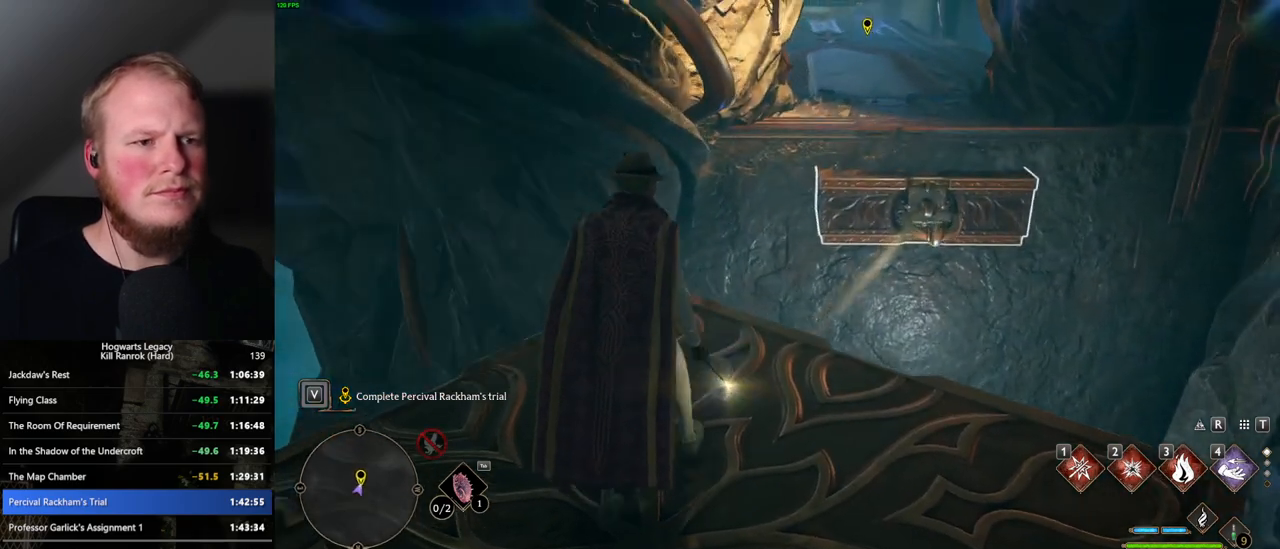
{"keys": ["w"], "mouse": ["mb5"], "events": [[50, "shift_l", "down"], [67, "4", "down"], [200, "4", "up"], [234, "shift_l", "up"], [417, "mouse_mb5", "down"]]}
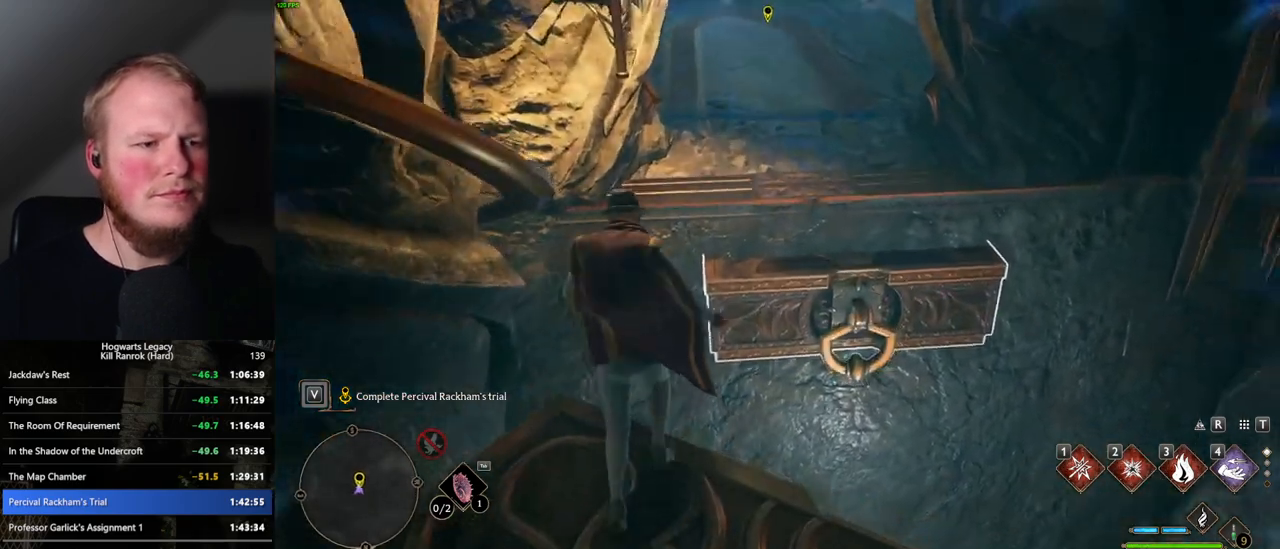
{"keys": ["w"], "mouse": [], "events": [[134, "mouse_mb5", "up"]]}
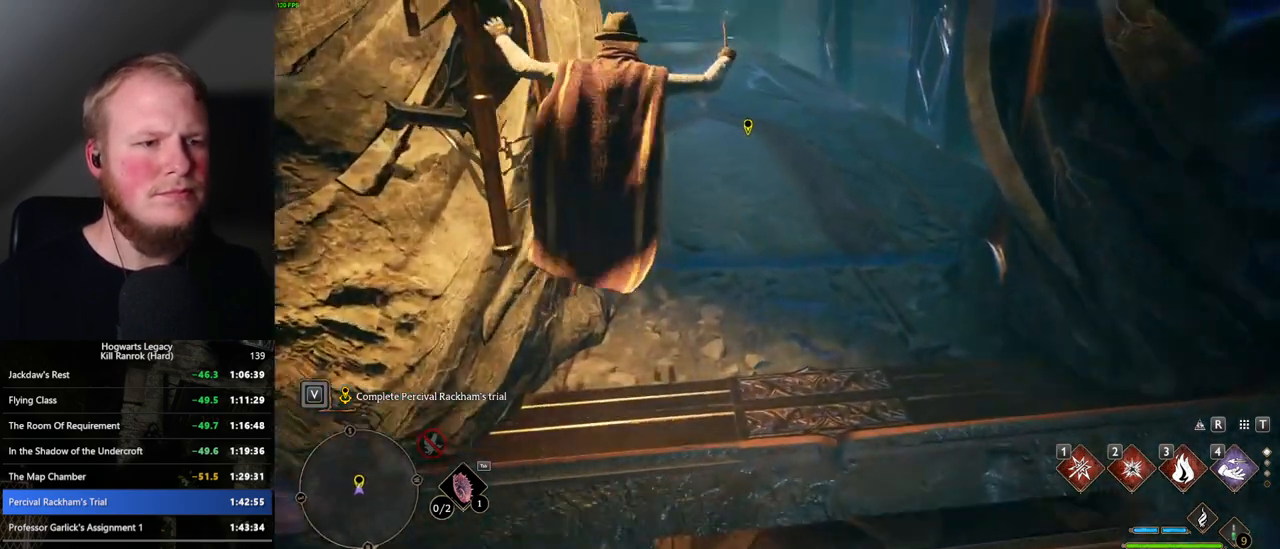
{"keys": ["space", "w"], "mouse": [], "events": [[350, "space", "down"]]}
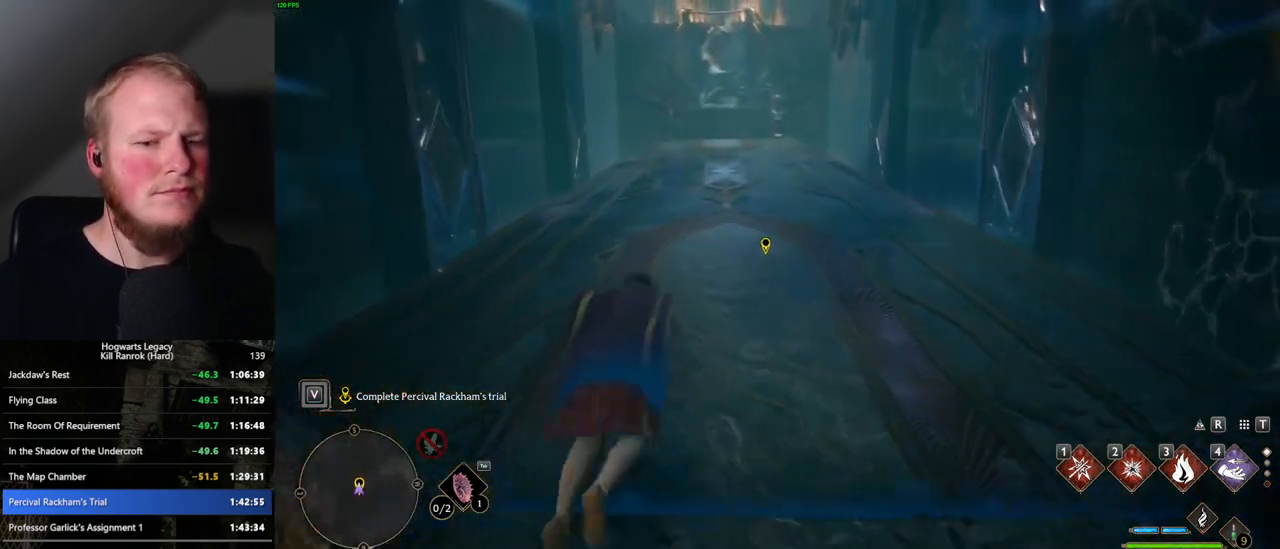
{"keys": ["w"], "mouse": [], "events": [[467, "space", "up"]]}
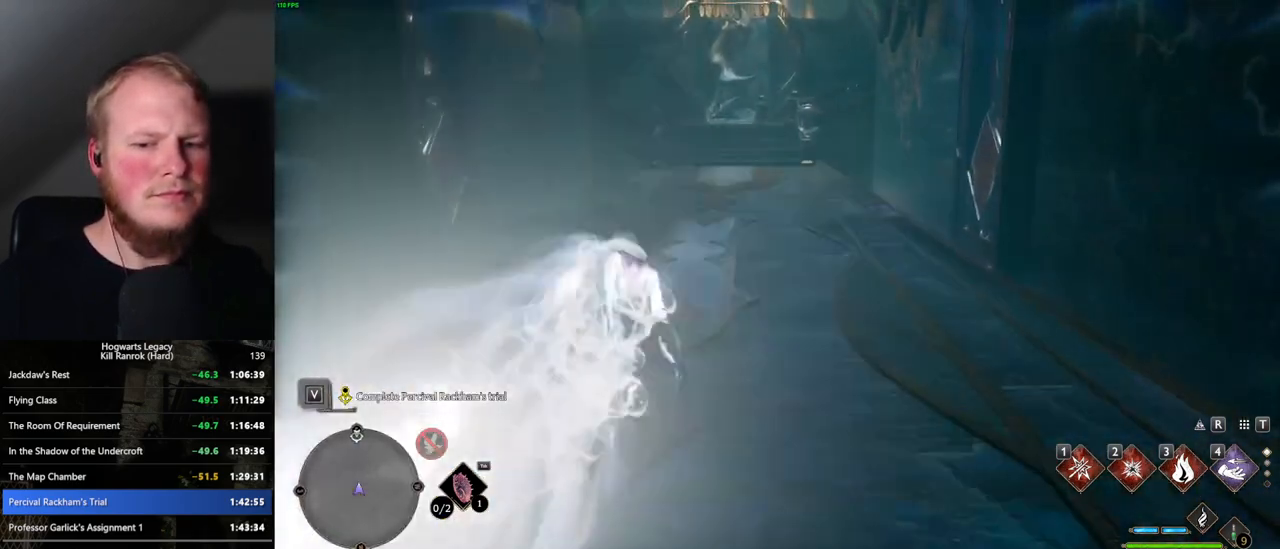
{"keys": ["space", "w"], "mouse": [], "events": [[250, "space", "down"]]}
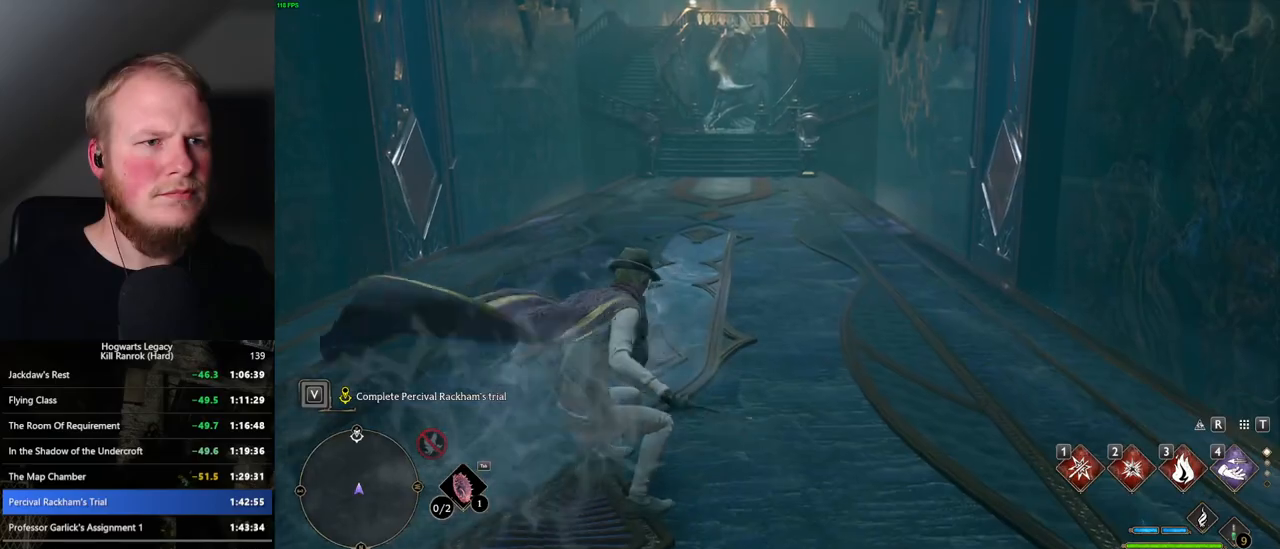
{"keys": ["space", "w"], "mouse": [], "events": []}
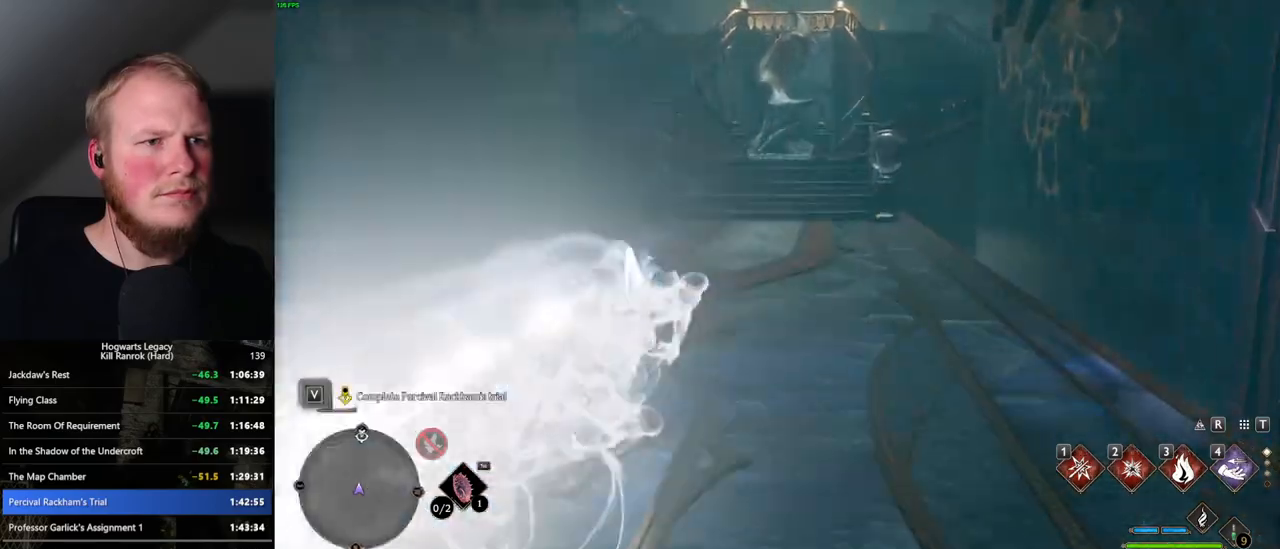
{"keys": ["space", "w"], "mouse": [], "events": [[134, "space", "up"], [417, "space", "down"]]}
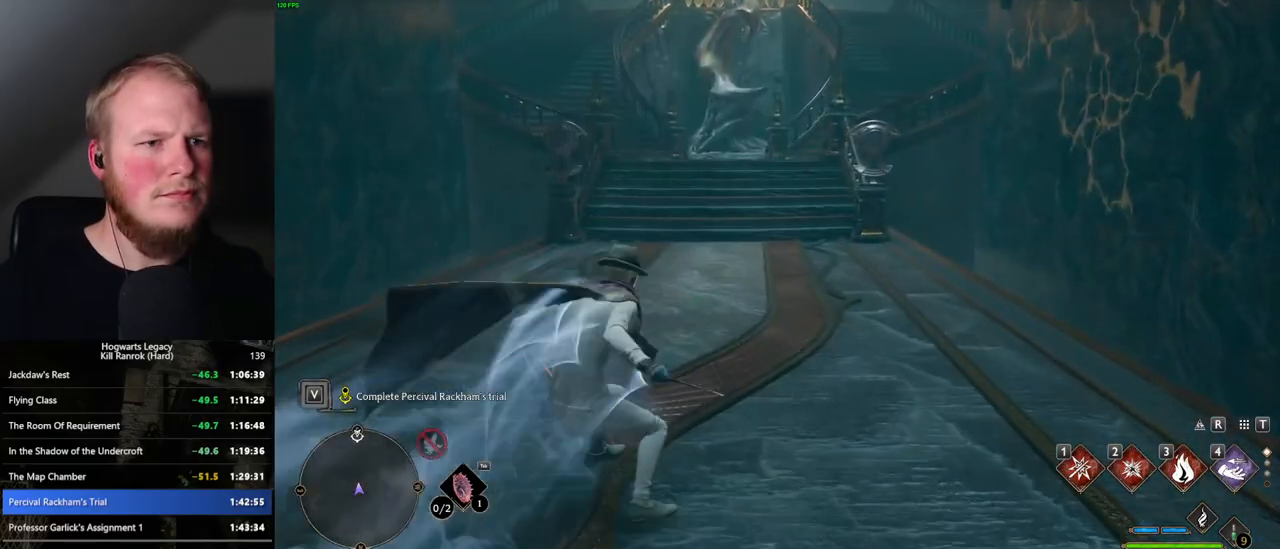
{"keys": ["space", "w"], "mouse": [], "events": []}
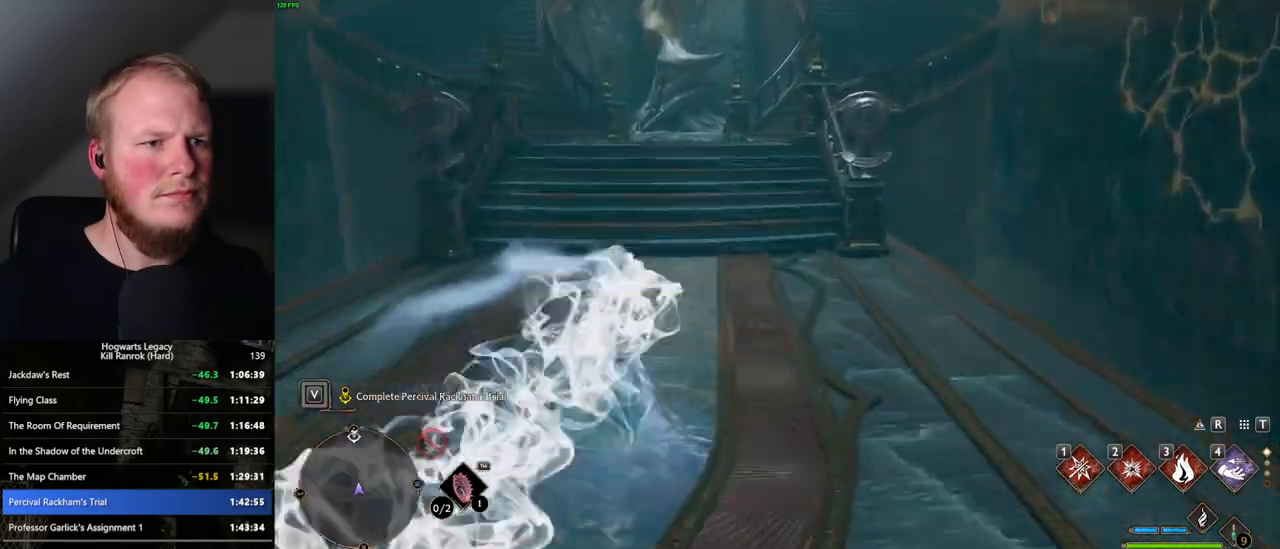
{"keys": ["w"], "mouse": [], "events": [[334, "space", "up"]]}
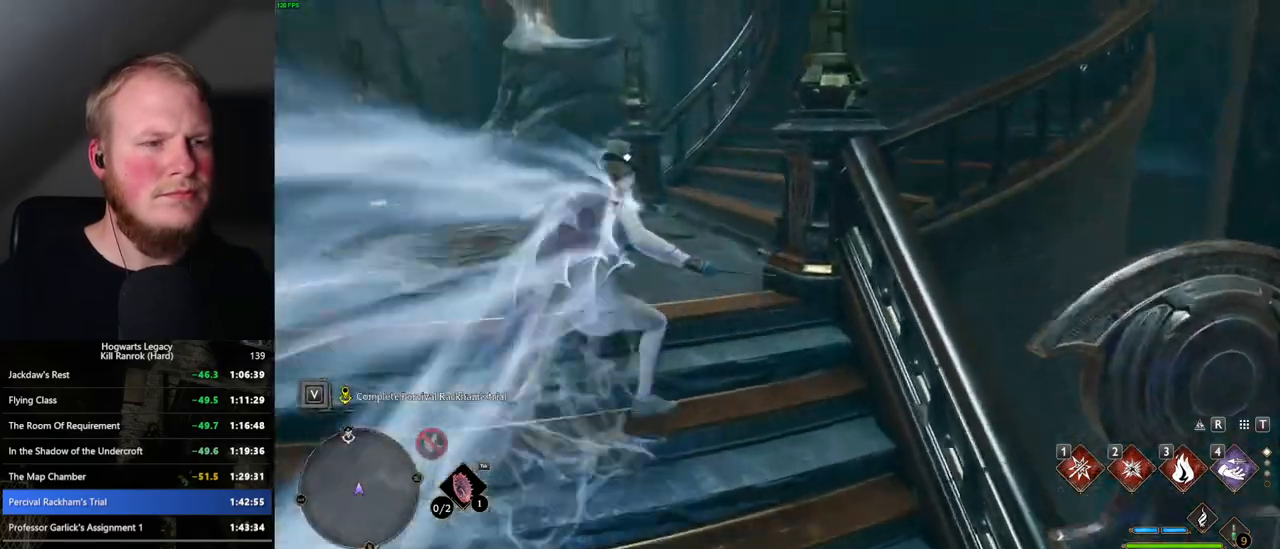
{"keys": ["f", "space", "w"], "mouse": [], "events": [[217, "space", "down"], [467, "f", "down"]]}
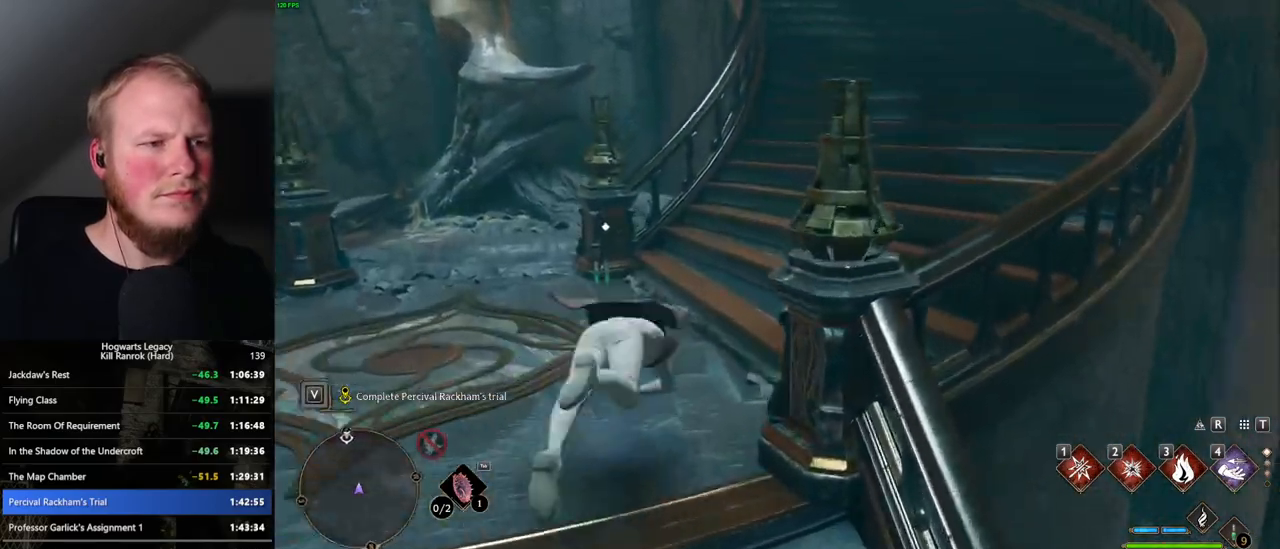
{"keys": ["w"], "mouse": [], "events": [[50, "f", "up"], [134, "f", "down"], [184, "f", "up"], [300, "f", "down"], [350, "f", "up"], [384, "space", "up"]]}
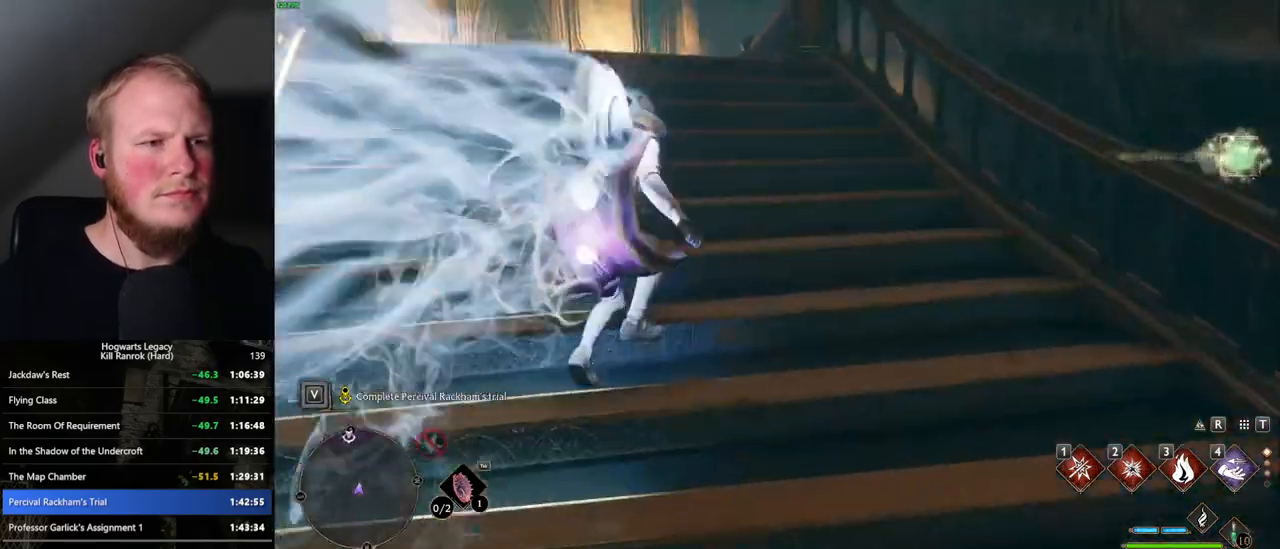
{"keys": ["space", "w"], "mouse": [], "events": [[150, "space", "down"]]}
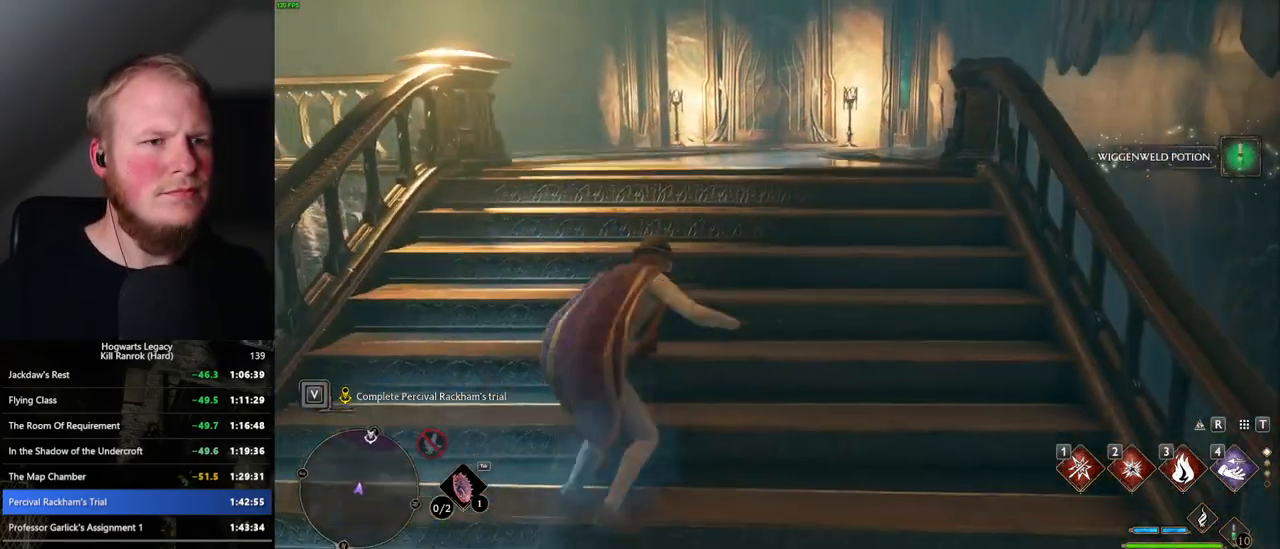
{"keys": ["w"], "mouse": [], "events": [[500, "space", "up"]]}
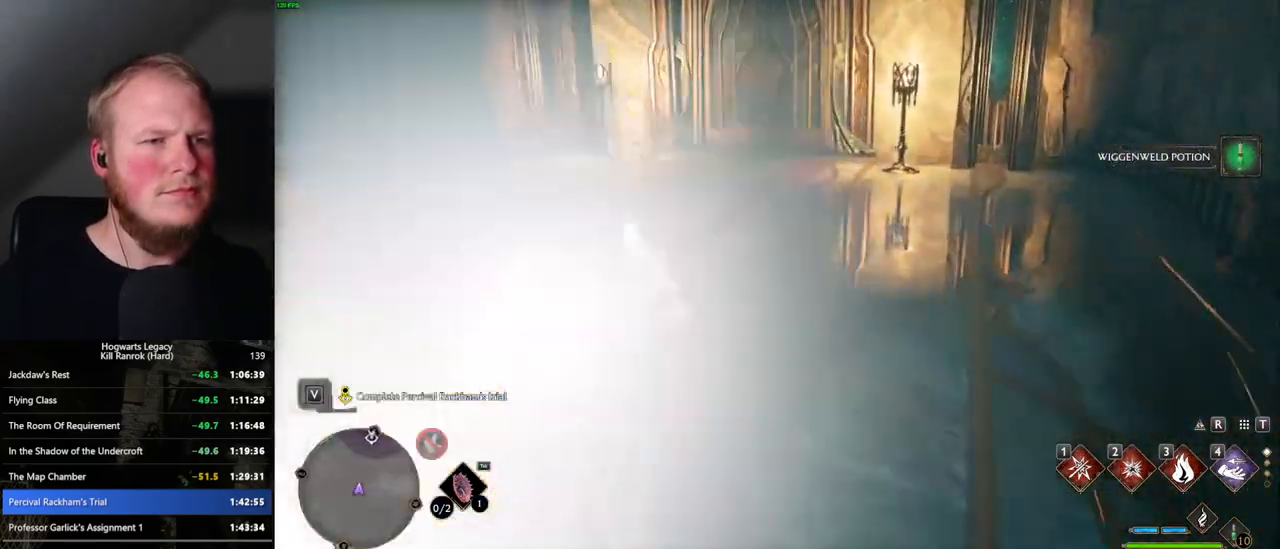
{"keys": ["space", "w"], "mouse": [], "events": [[284, "space", "down"]]}
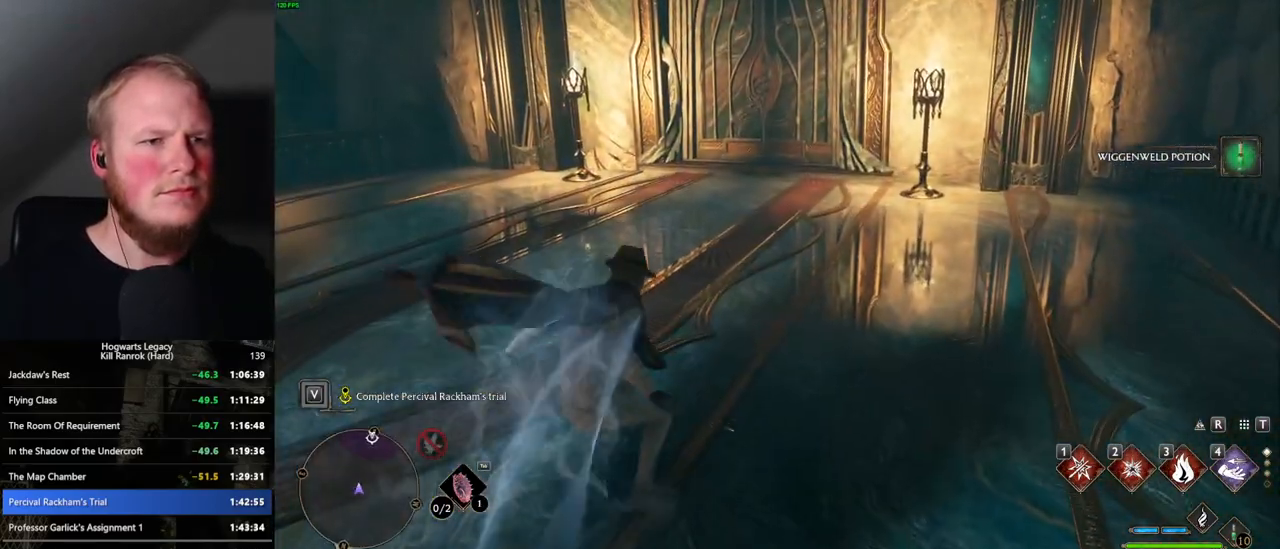
{"keys": ["w"], "mouse": [], "events": [[434, "space", "up"]]}
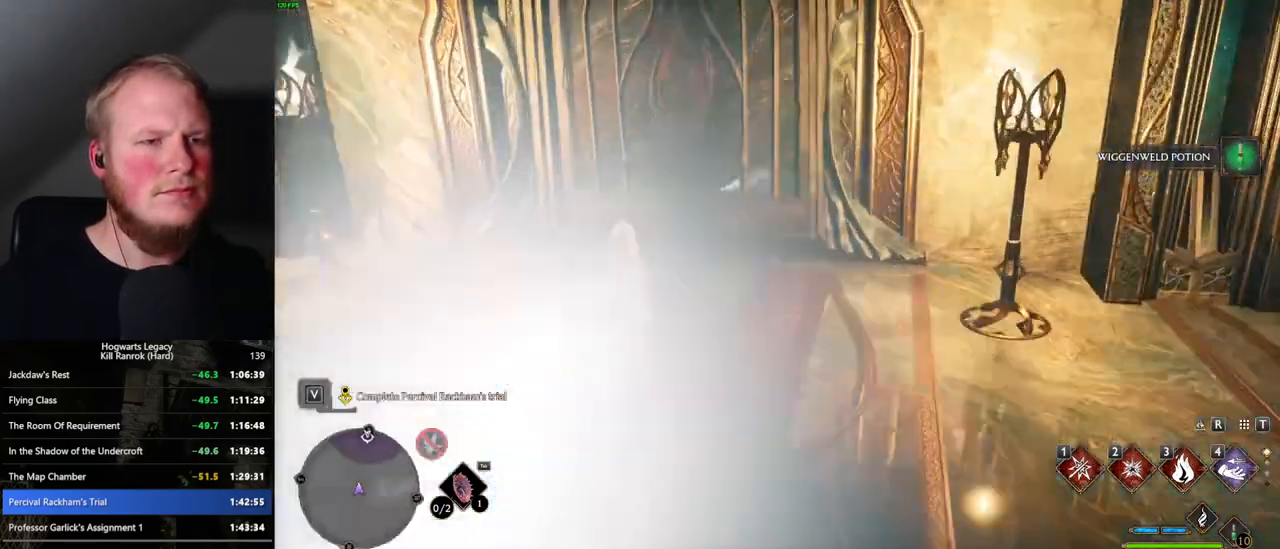
{"keys": ["w"], "mouse": [], "events": []}
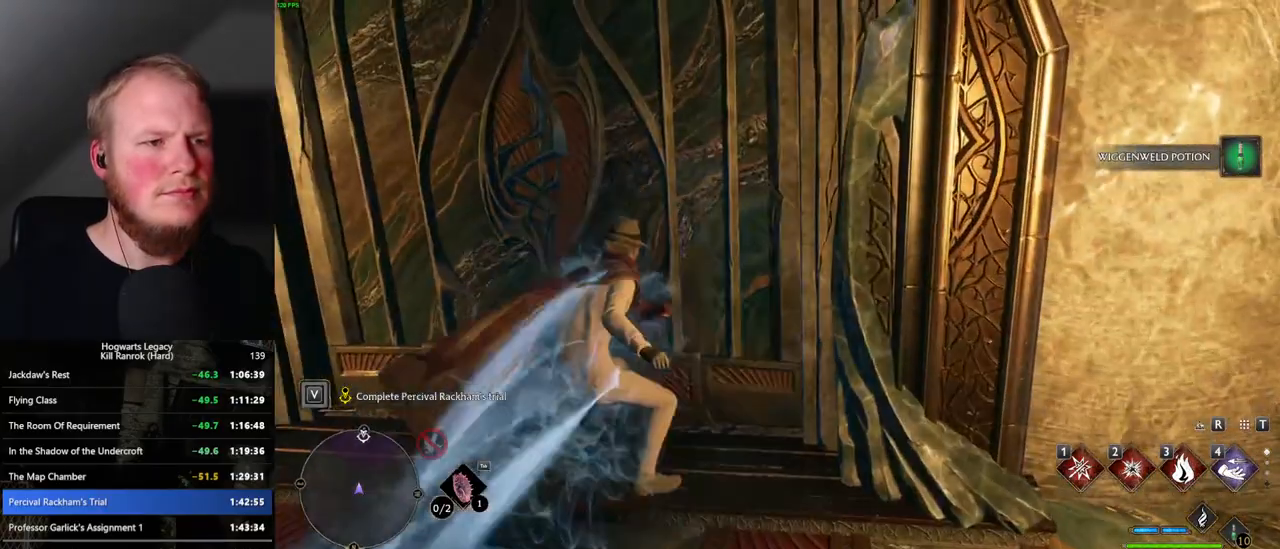
{"keys": ["w"], "mouse": [], "events": [[184, "a", "down"], [350, "a", "up"]]}
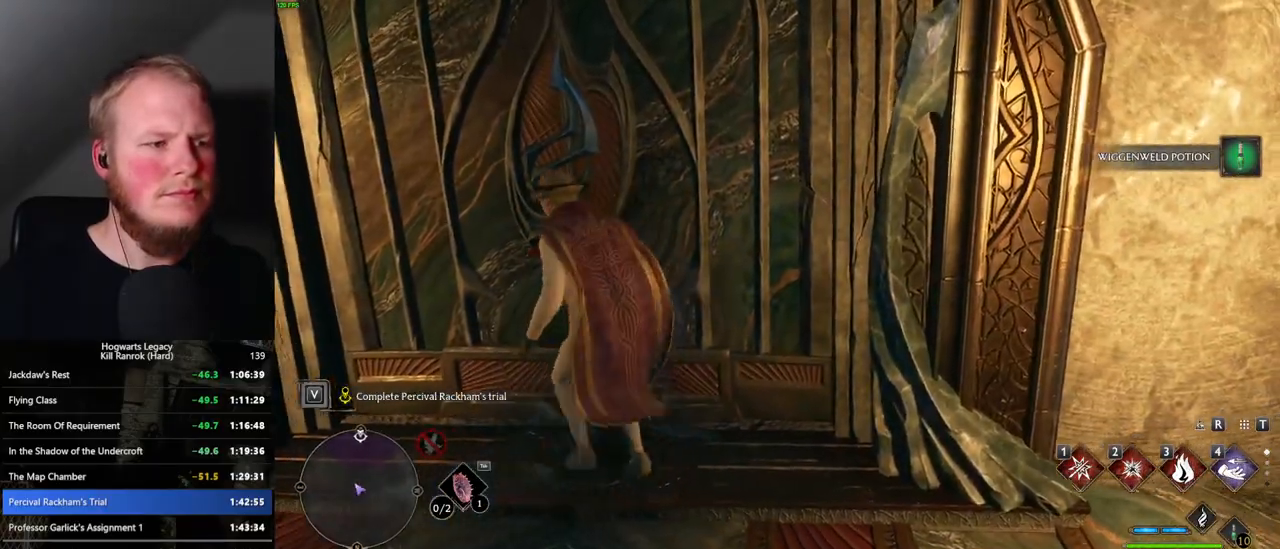
{"keys": ["w"], "mouse": [], "events": []}
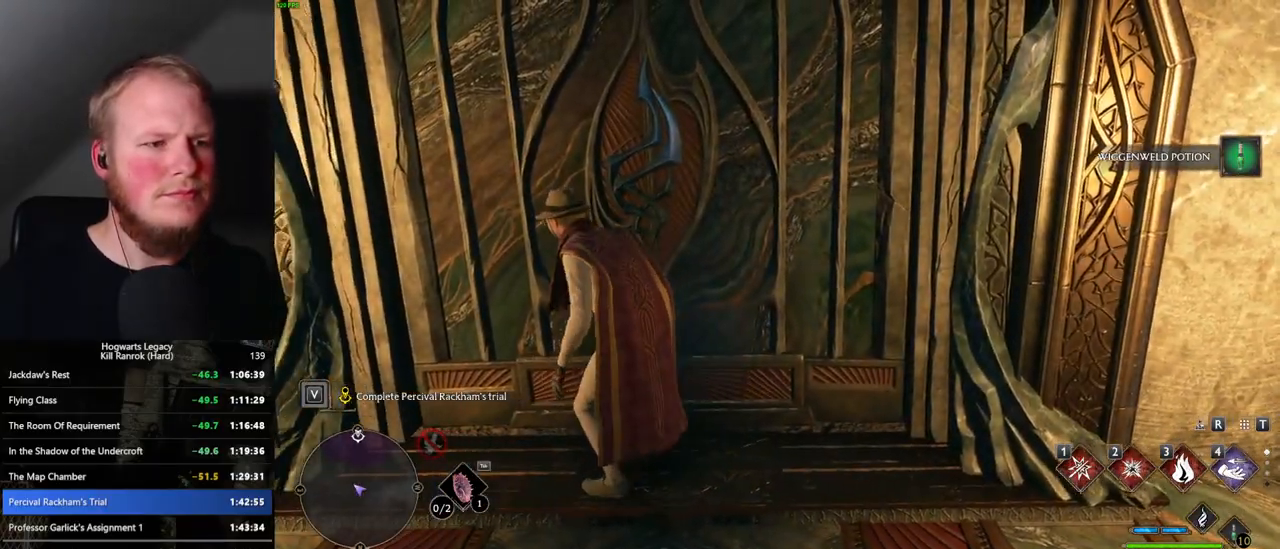
{"keys": ["w"], "mouse": [], "events": [[50, "d", "down"], [184, "d", "up"]]}
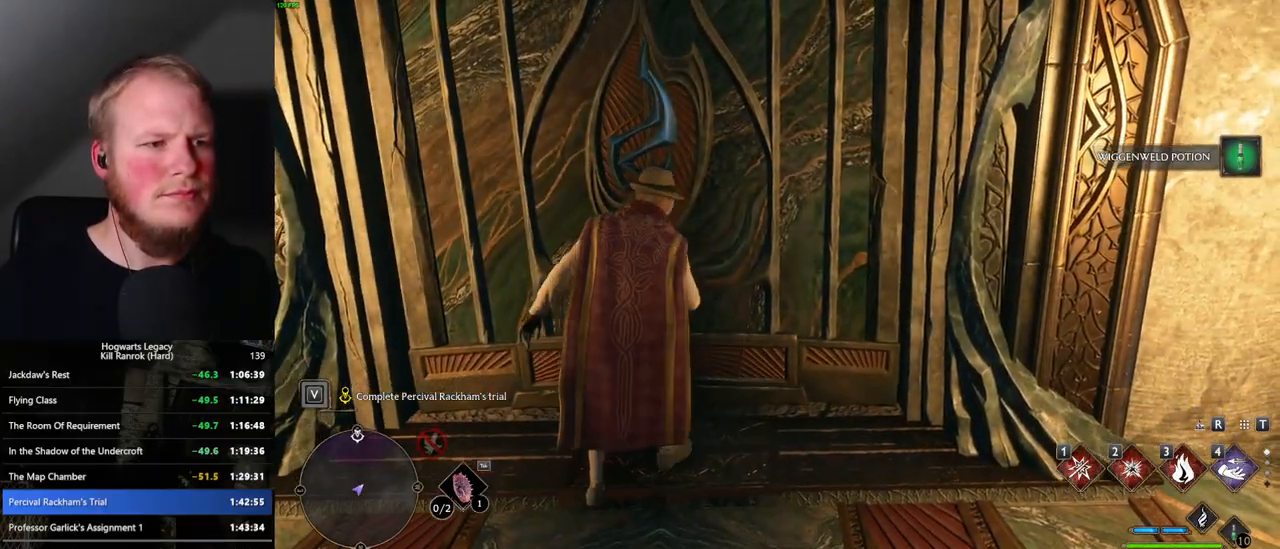
{"keys": ["w"], "mouse": [], "events": []}
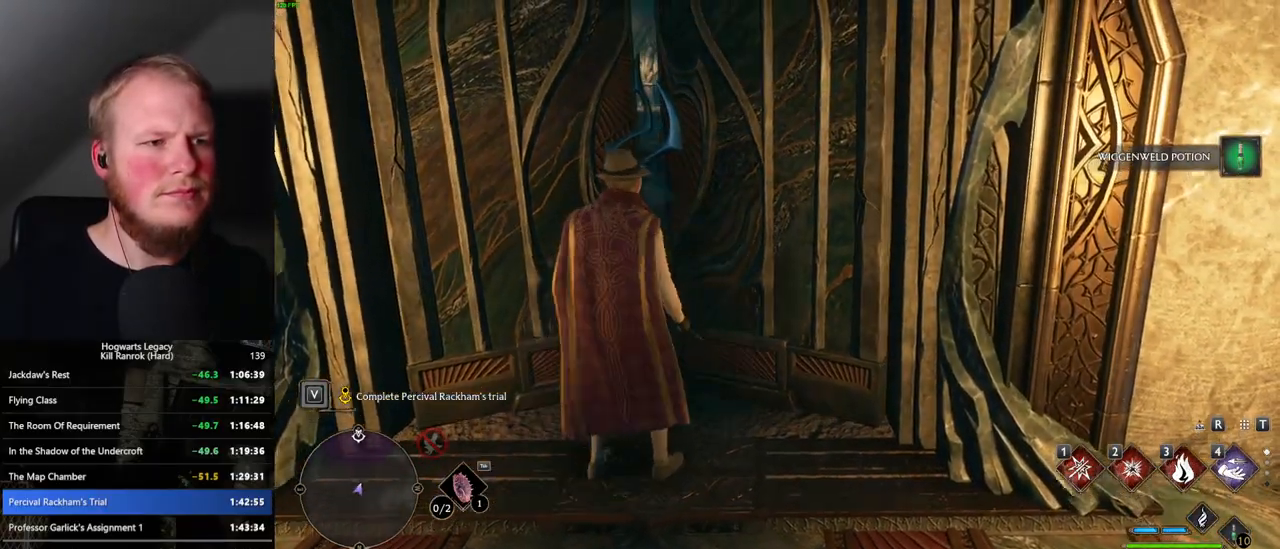
{"keys": ["w"], "mouse": [], "events": []}
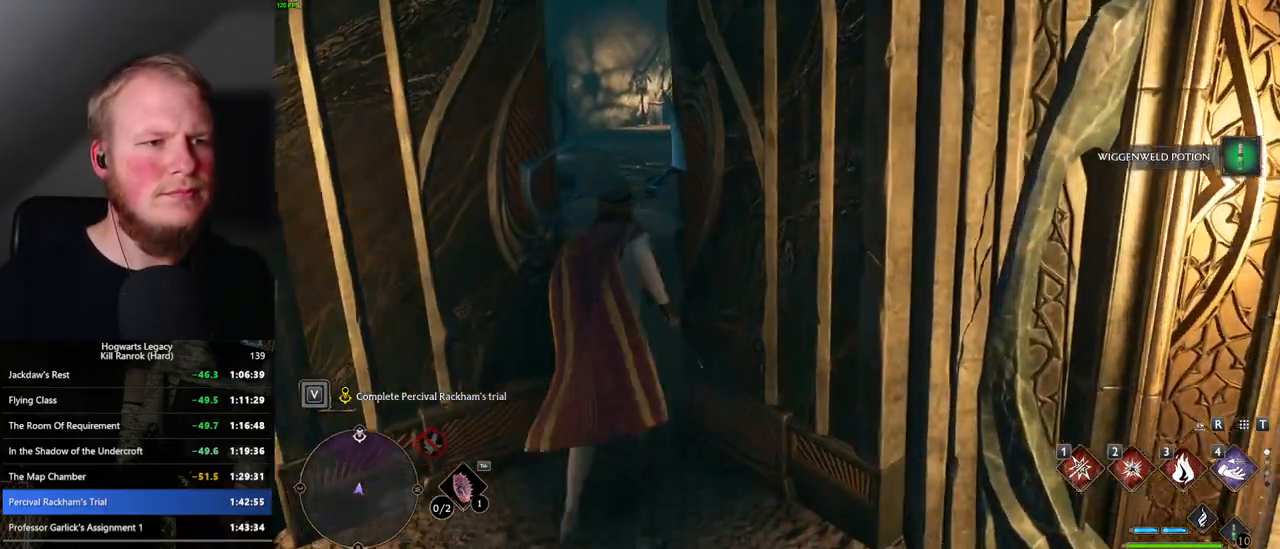
{"keys": ["space", "w"], "mouse": [], "events": [[417, "space", "down"]]}
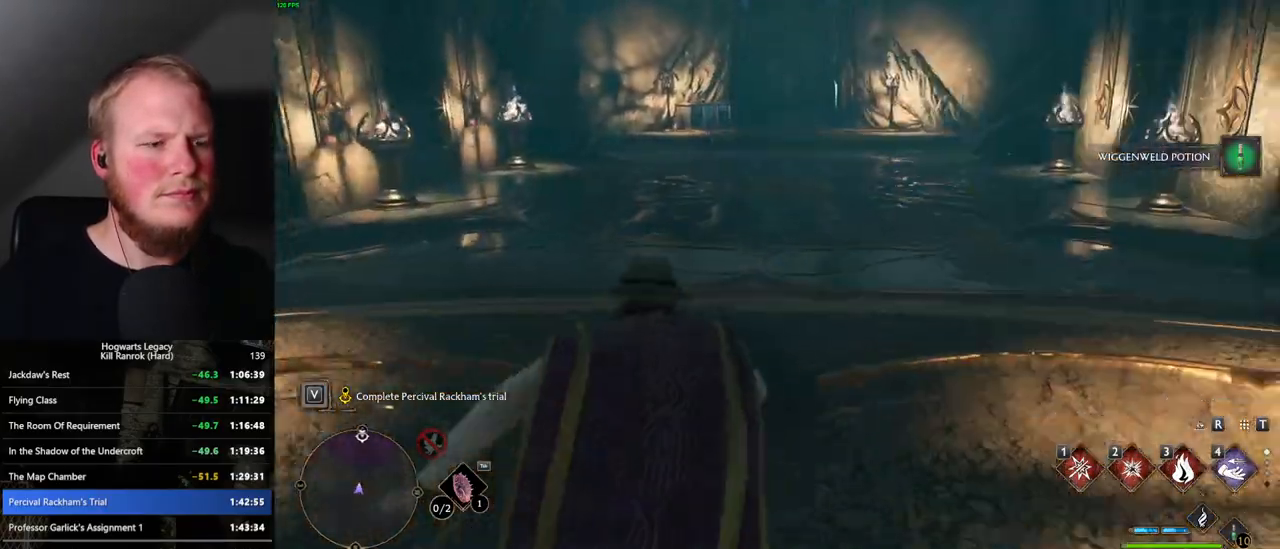
{"keys": ["w"], "mouse": [], "events": [[500, "space", "up"]]}
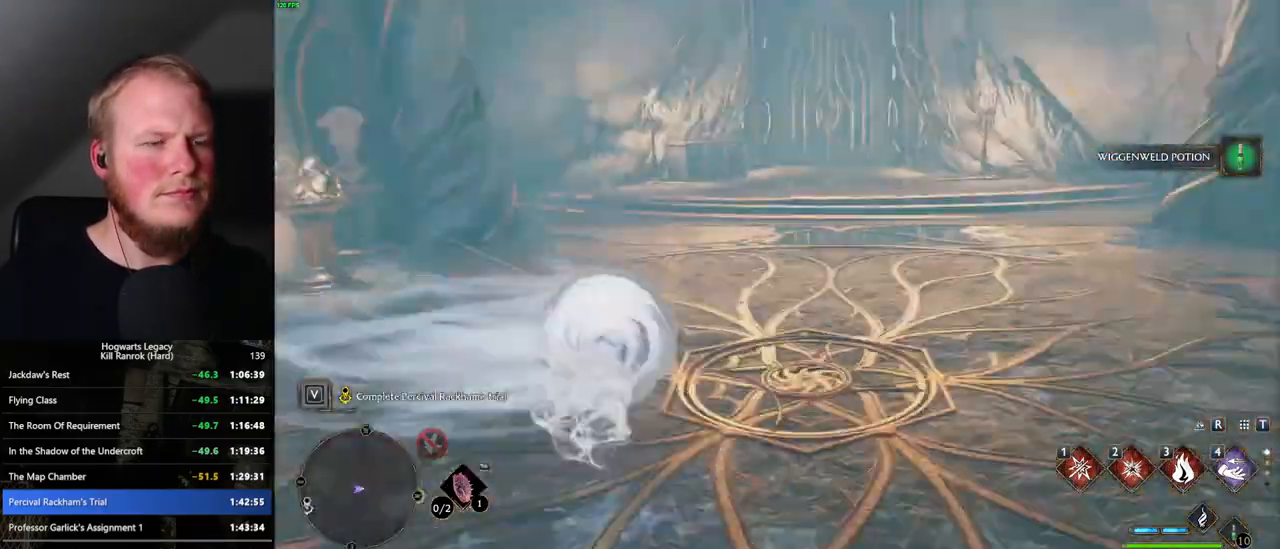
{"keys": ["space", "w"], "mouse": [], "events": [[434, "space", "down"]]}
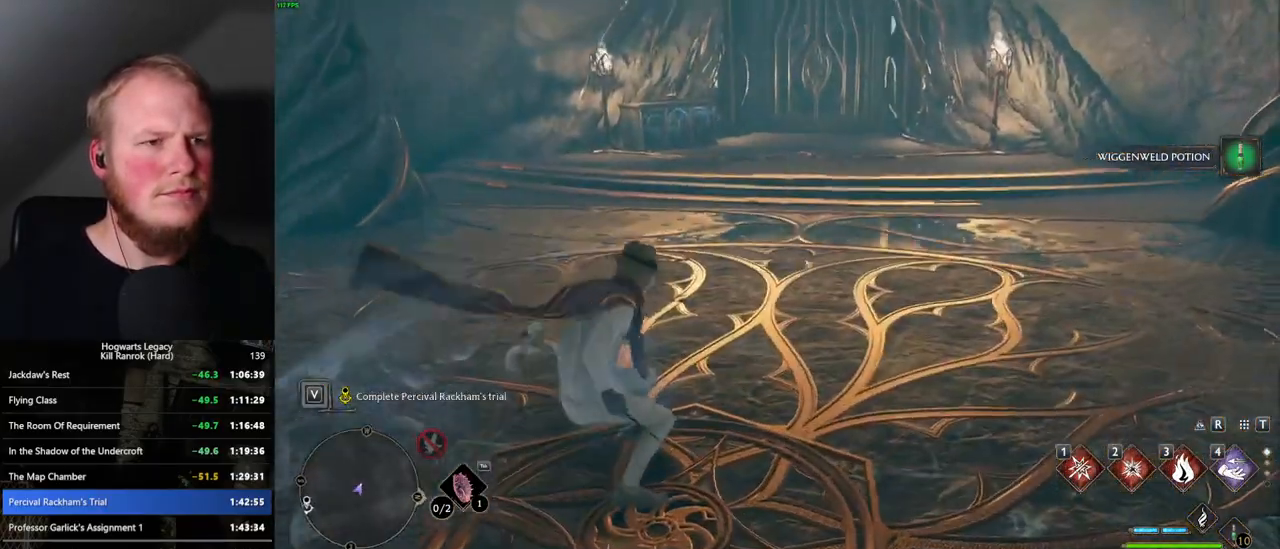
{"keys": ["w"], "mouse": [], "events": [[450, "space", "up"]]}
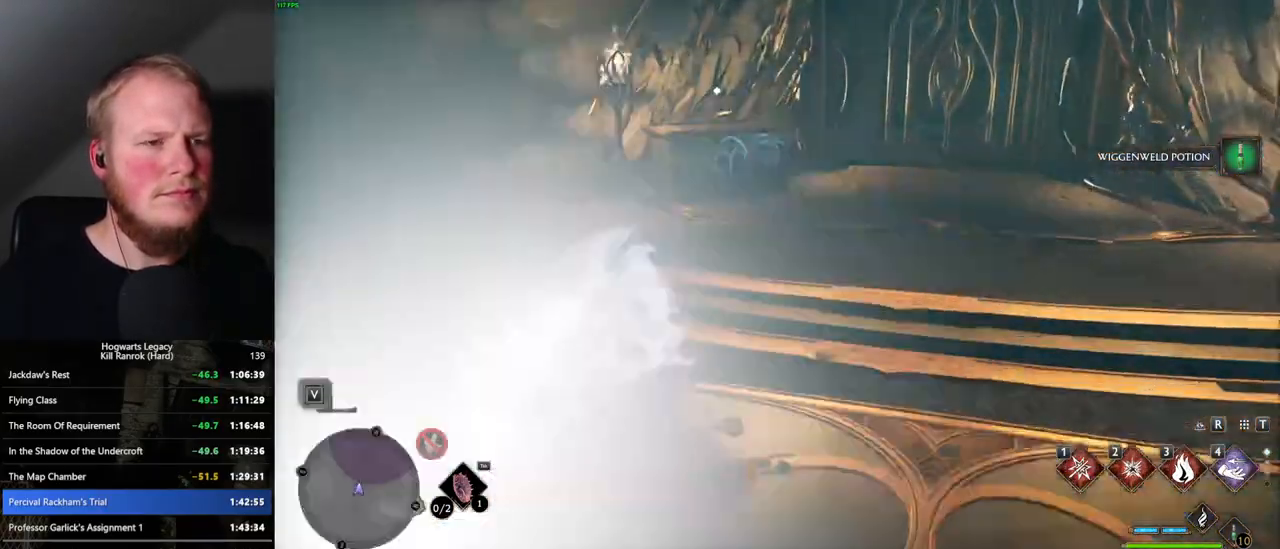
{"keys": ["w"], "mouse": [], "events": [[34, "f", "down"], [100, "f", "up"], [217, "f", "down"], [267, "f", "up"], [384, "f", "down"], [434, "f", "up"]]}
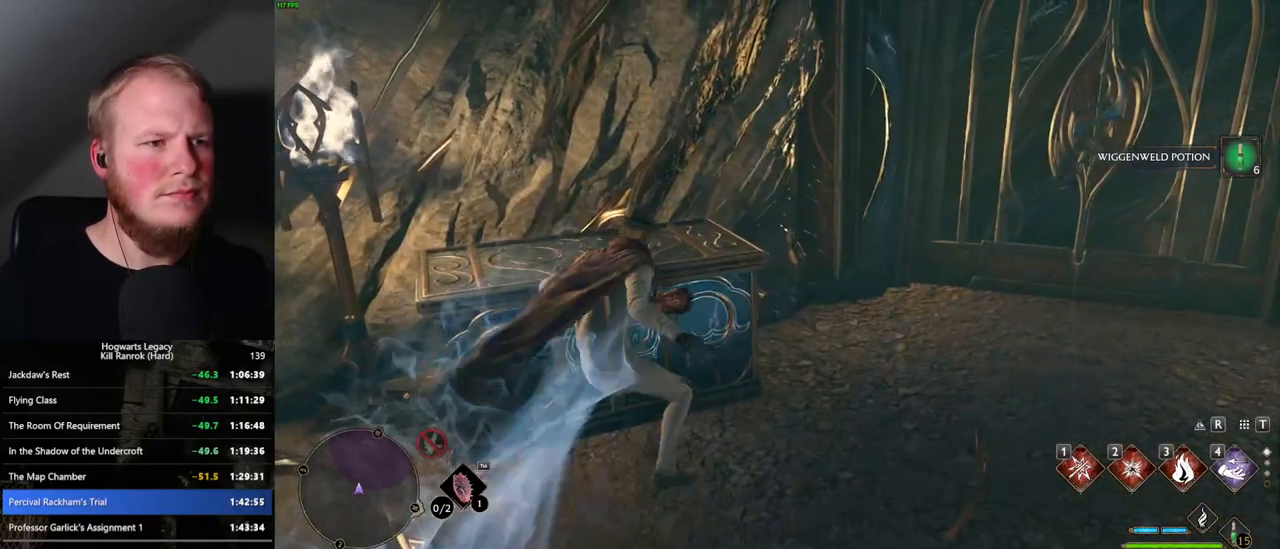
{"keys": ["d", "w"], "mouse": [], "events": [[34, "f", "down"], [117, "f", "up"], [217, "f", "down"], [284, "f", "up"], [417, "d", "down"]]}